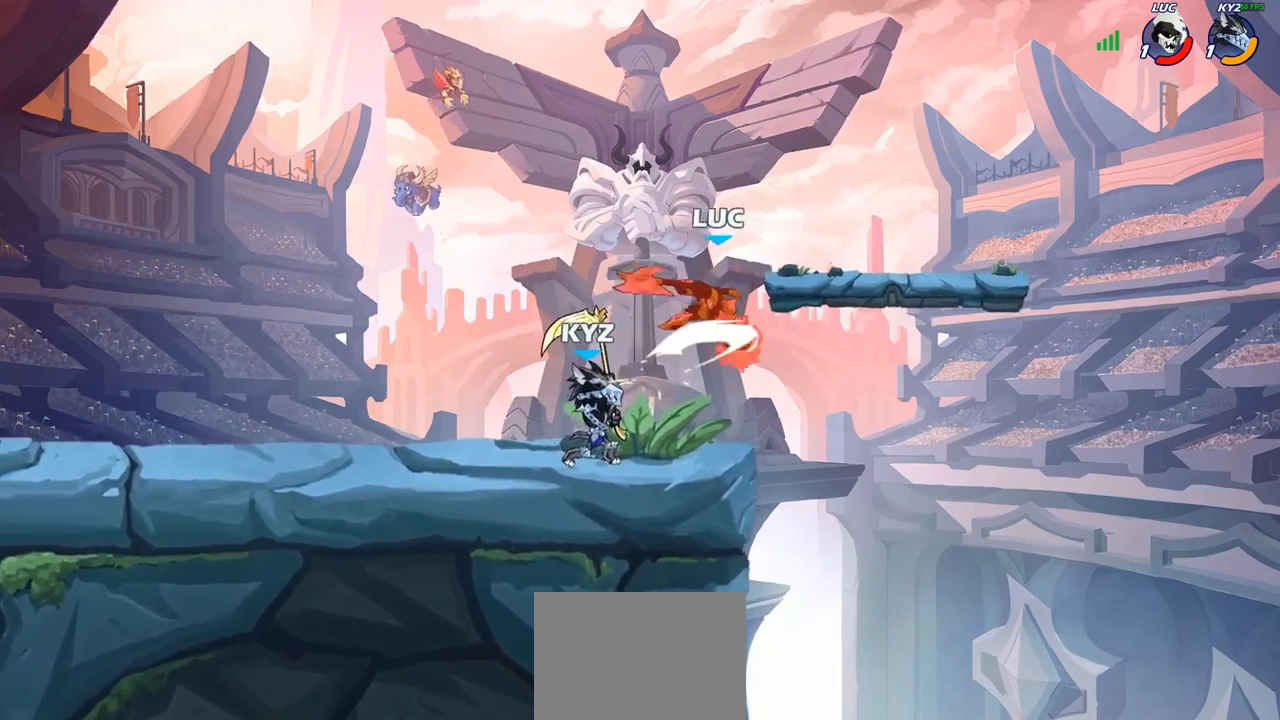
Gameplay with a controller (PlayStation layout); each line is a JSON object with the inputs held at the frame after it. "events" lists button and stick changes between this image and that frame as [ms after this image, input, new state], when the widget could be followed in between.
{"buttons": ["R2"], "left_stick": "up-right", "right_stick": "center", "events": [[117, "CROSS", "up"], [150, "left_stick", "up-left"], [250, "CROSS", "down"], [283, "left_stick", "right"], [333, "R2", "down"], [350, "left_stick", "up-right"], [467, "CROSS", "up"]]}
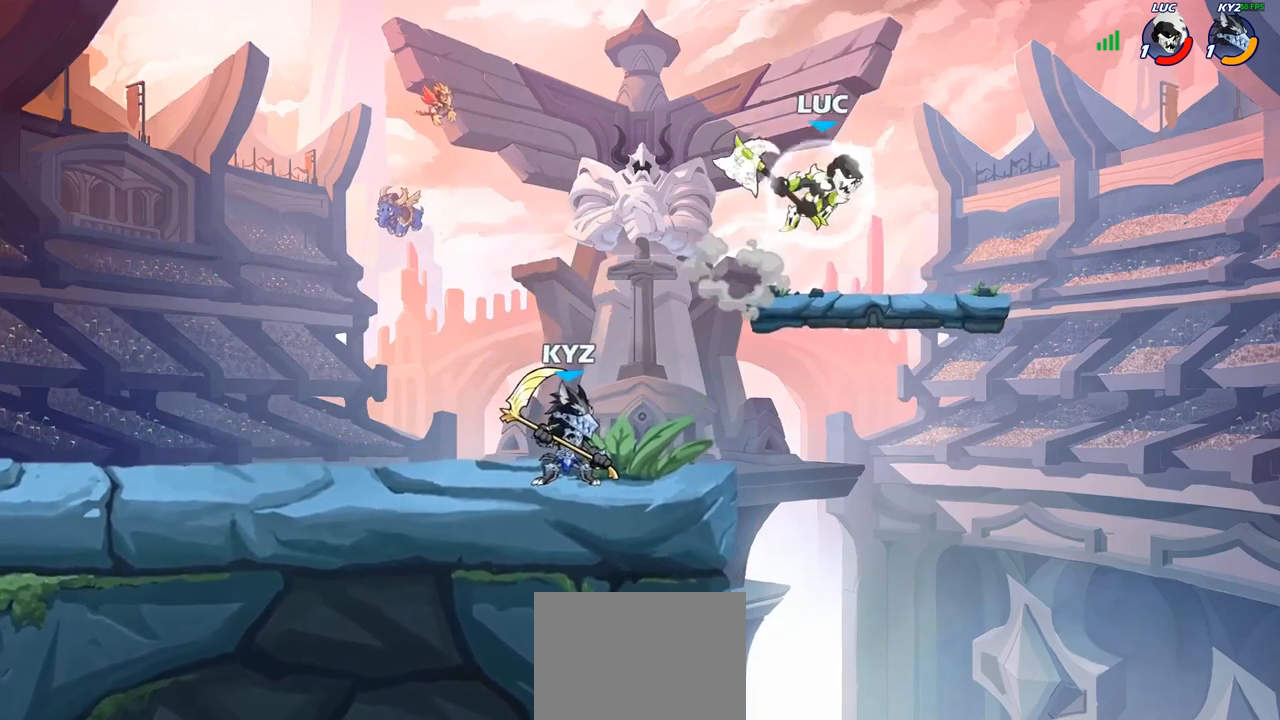
{"buttons": [], "left_stick": "up-left", "right_stick": "center", "events": [[17, "R2", "up"], [50, "left_stick", "up-left"], [217, "left_stick", "down-right"], [317, "left_stick", "up-right"], [383, "left_stick", "up-left"]]}
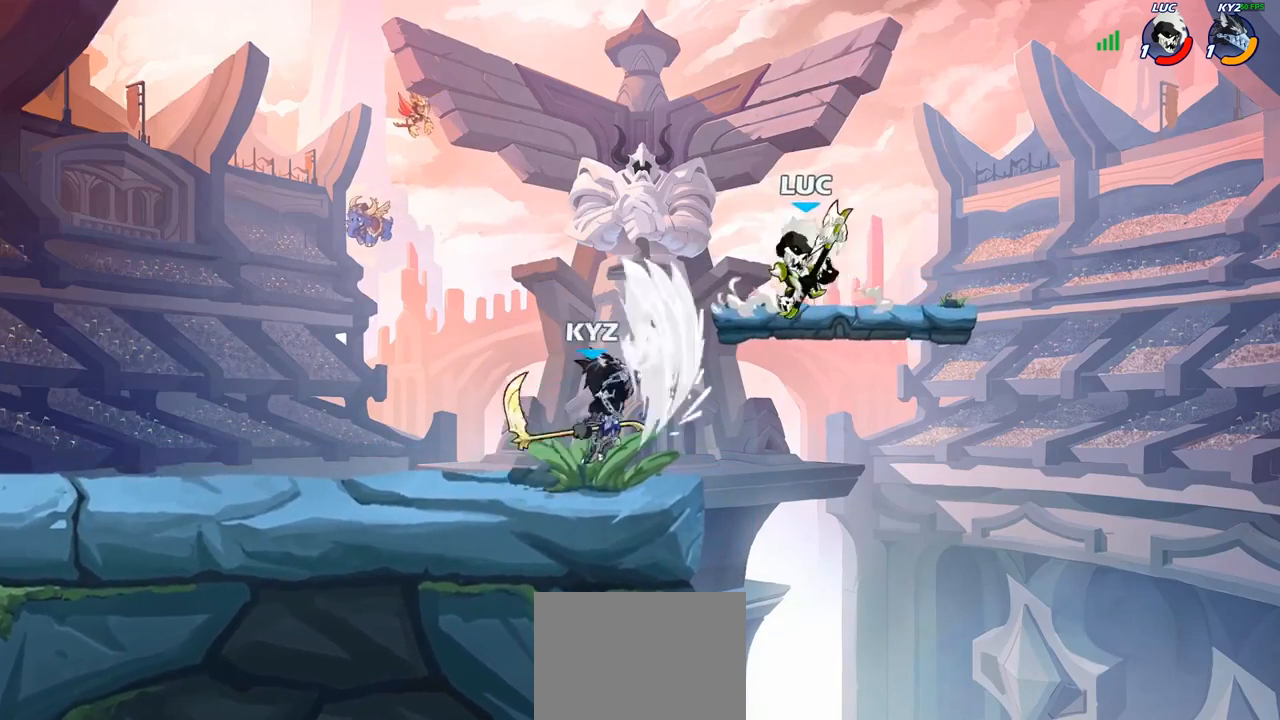
{"buttons": [], "left_stick": "center", "right_stick": "center", "events": [[83, "left_stick", "down-left"], [267, "SQUARE", "down"], [317, "SQUARE", "up"], [317, "left_stick", "center"]]}
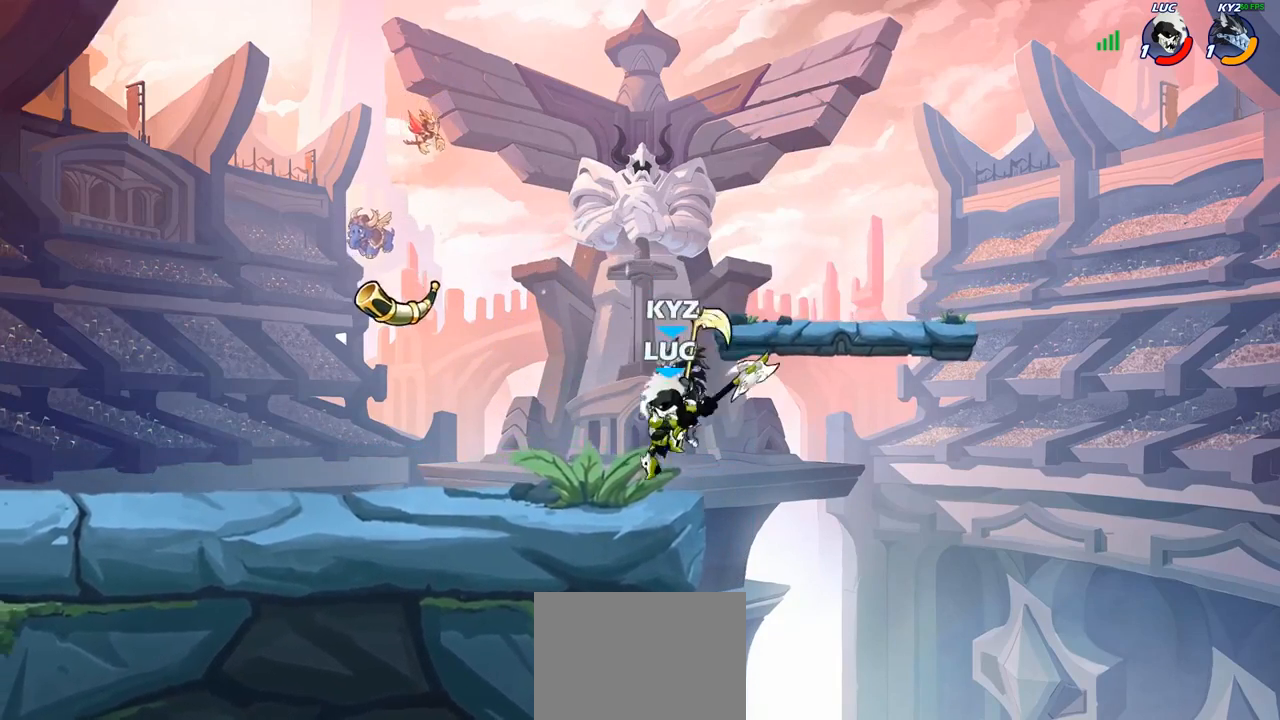
{"buttons": ["SQUARE"], "left_stick": "center", "right_stick": "center", "events": [[283, "left_stick", "down-right"], [333, "left_stick", "center"], [467, "SQUARE", "down"]]}
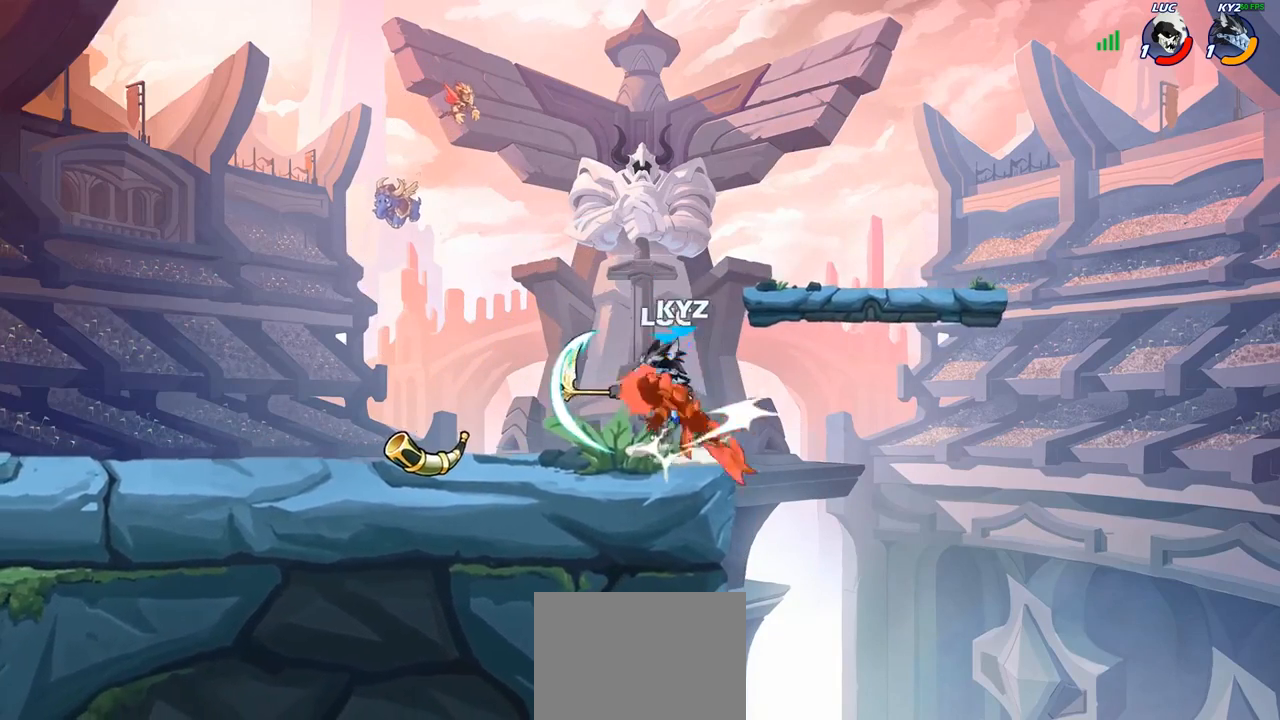
{"buttons": ["R2"], "left_stick": "up-left", "right_stick": "center", "events": [[33, "SQUARE", "up"], [133, "SQUARE", "down"], [200, "SQUARE", "up"], [350, "left_stick", "up-left"], [417, "R2", "down"]]}
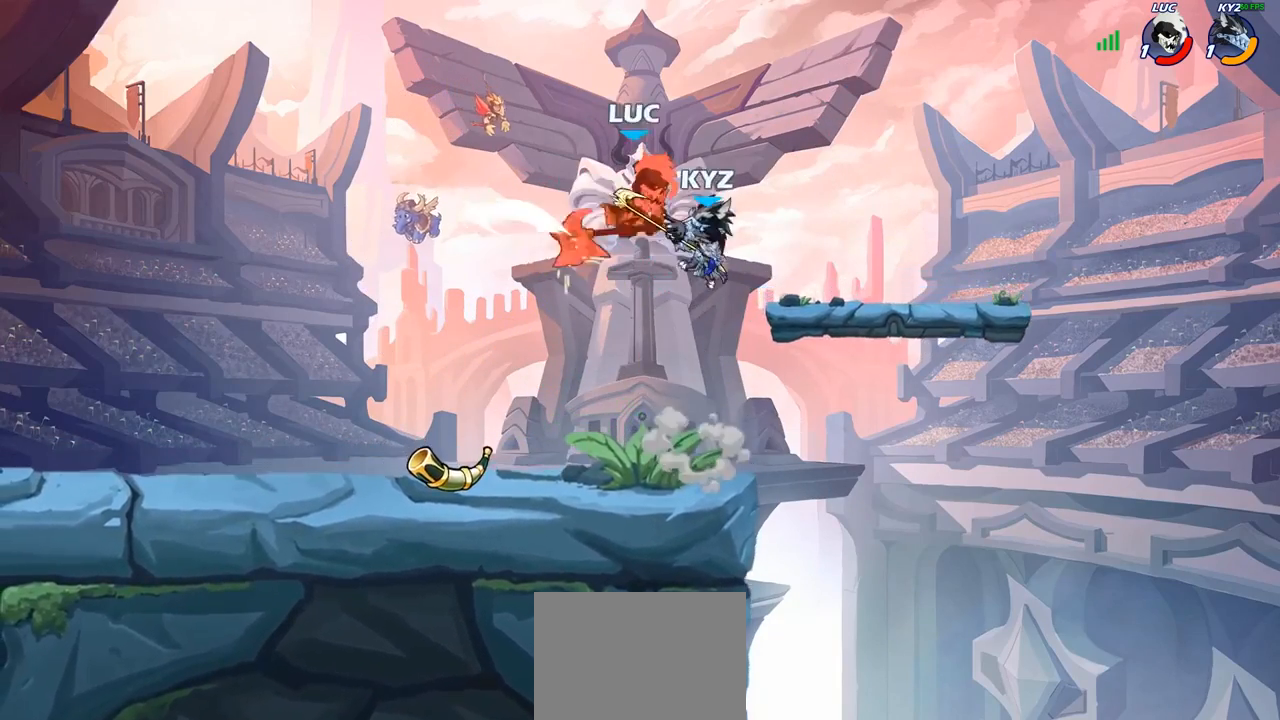
{"buttons": [], "left_stick": "left", "right_stick": "center", "events": [[67, "left_stick", "left"], [233, "R2", "up"], [233, "left_stick", "center"], [483, "left_stick", "left"]]}
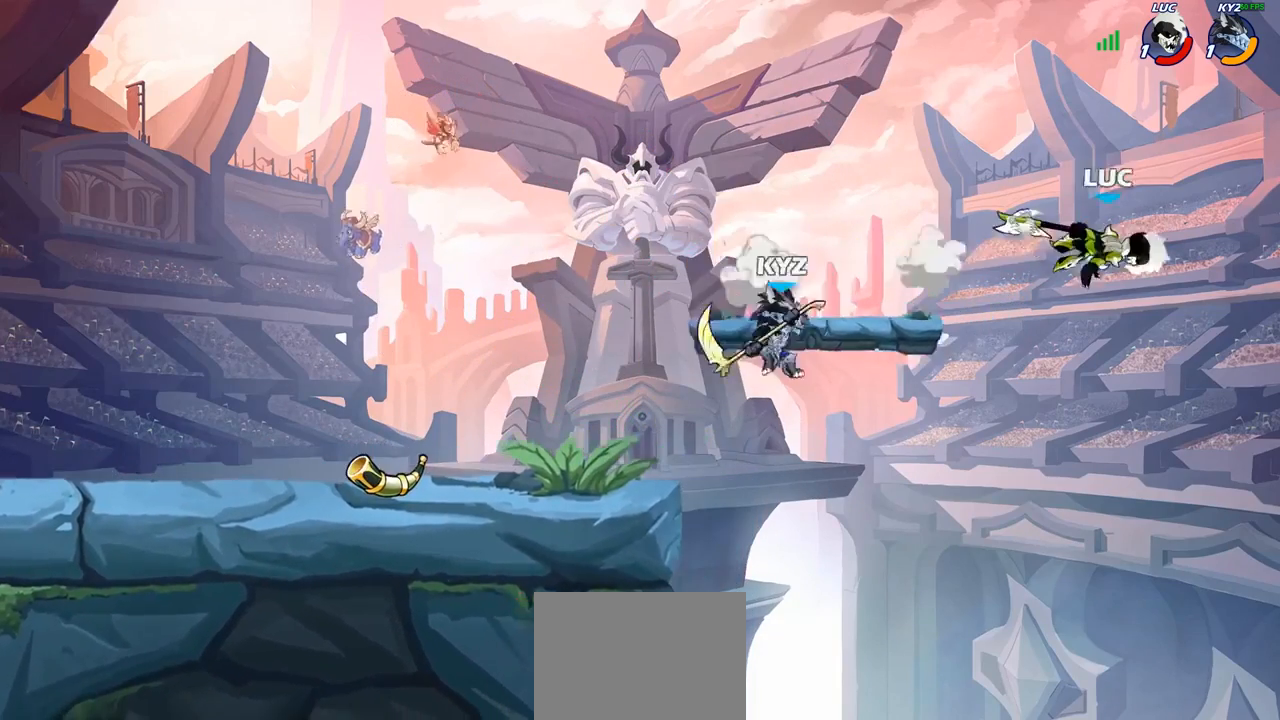
{"buttons": [], "left_stick": "left", "right_stick": "center", "events": [[33, "R2", "down"], [167, "R2", "up"], [283, "R2", "down"], [500, "R2", "up"]]}
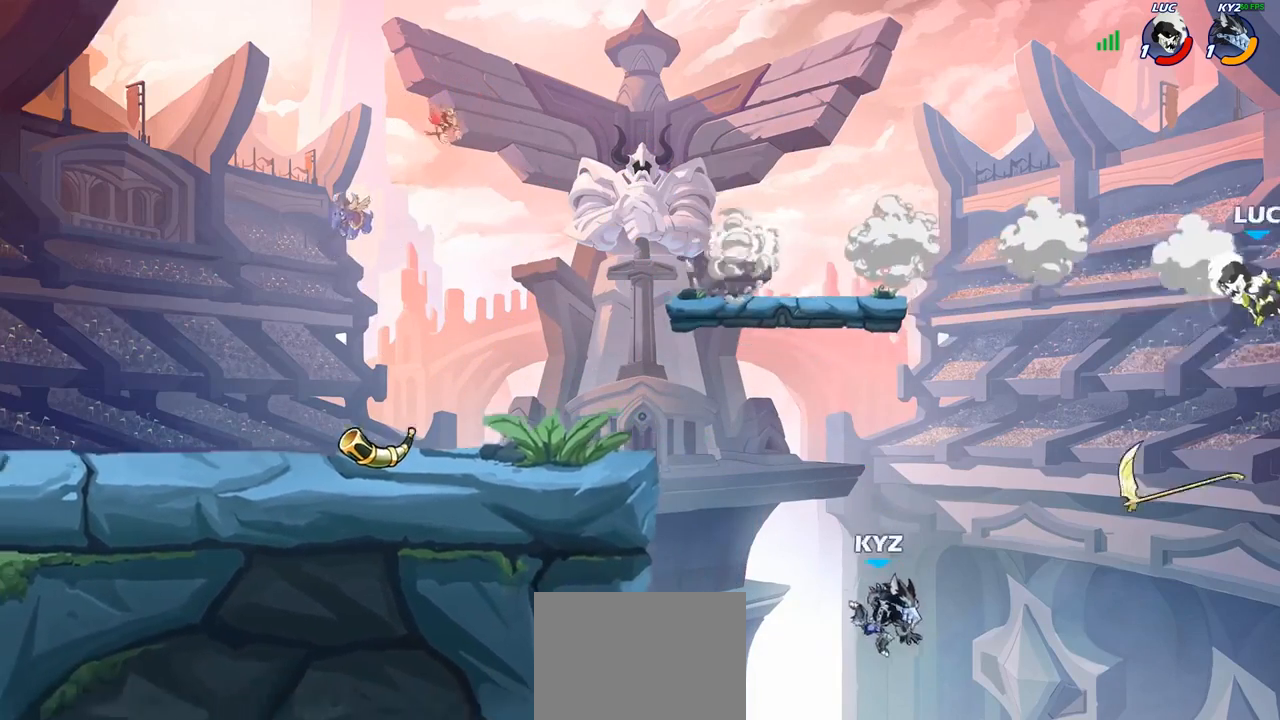
{"buttons": [], "left_stick": "down-left", "right_stick": "center", "events": [[117, "CROSS", "down"], [233, "CROSS", "up"], [483, "left_stick", "down-left"]]}
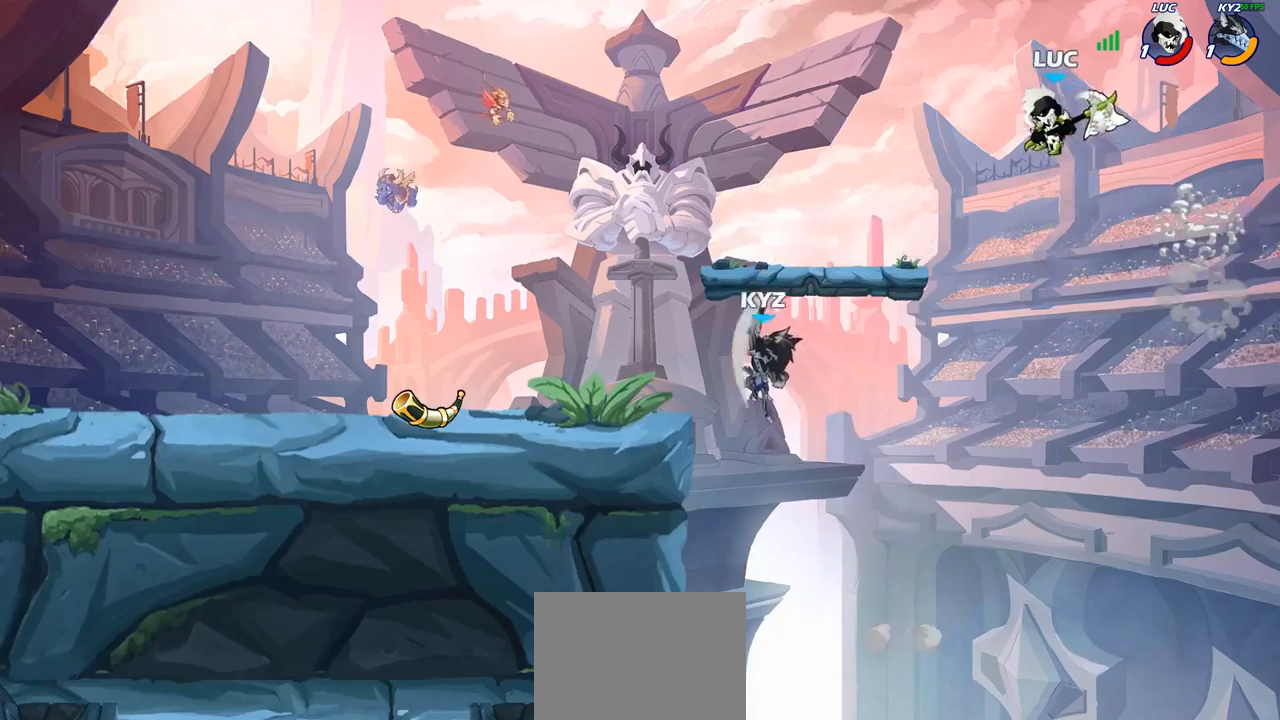
{"buttons": [], "left_stick": "up-right", "right_stick": "center", "events": [[267, "left_stick", "up-left"], [350, "CROSS", "down"], [417, "left_stick", "up-right"], [483, "CROSS", "up"]]}
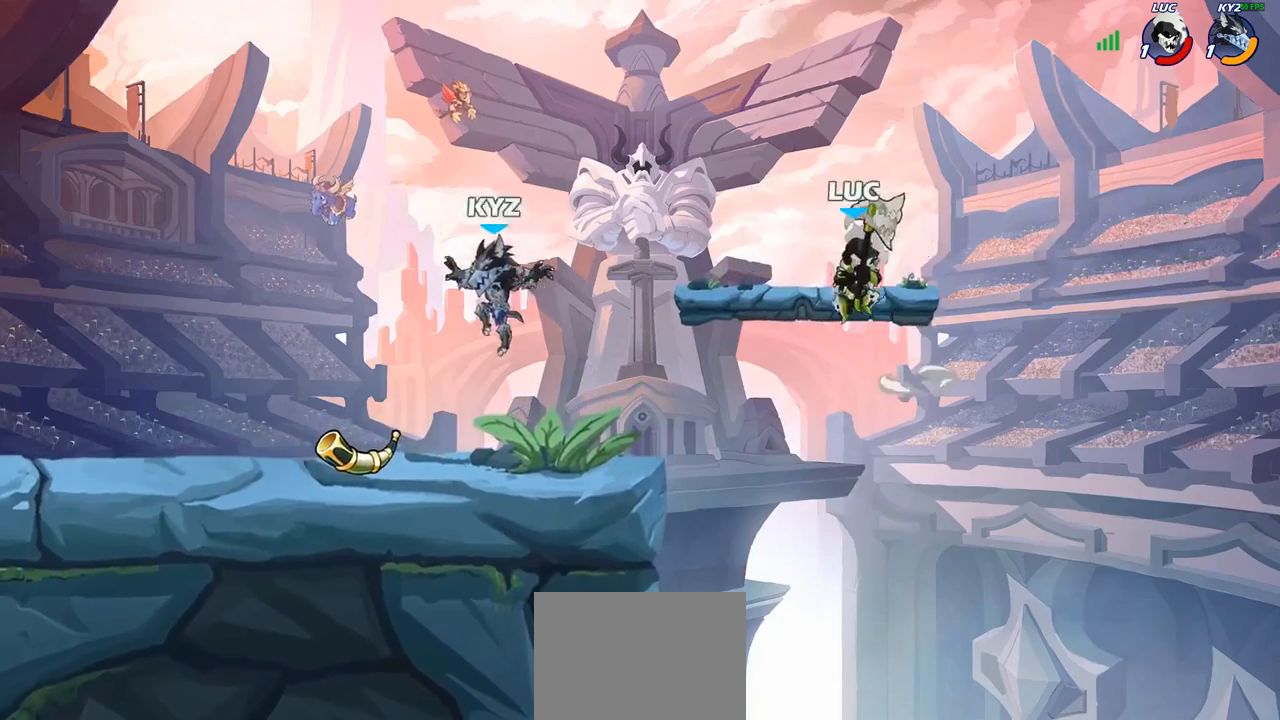
{"buttons": [], "left_stick": "left", "right_stick": "center", "events": [[200, "left_stick", "down-left"], [300, "left_stick", "left"]]}
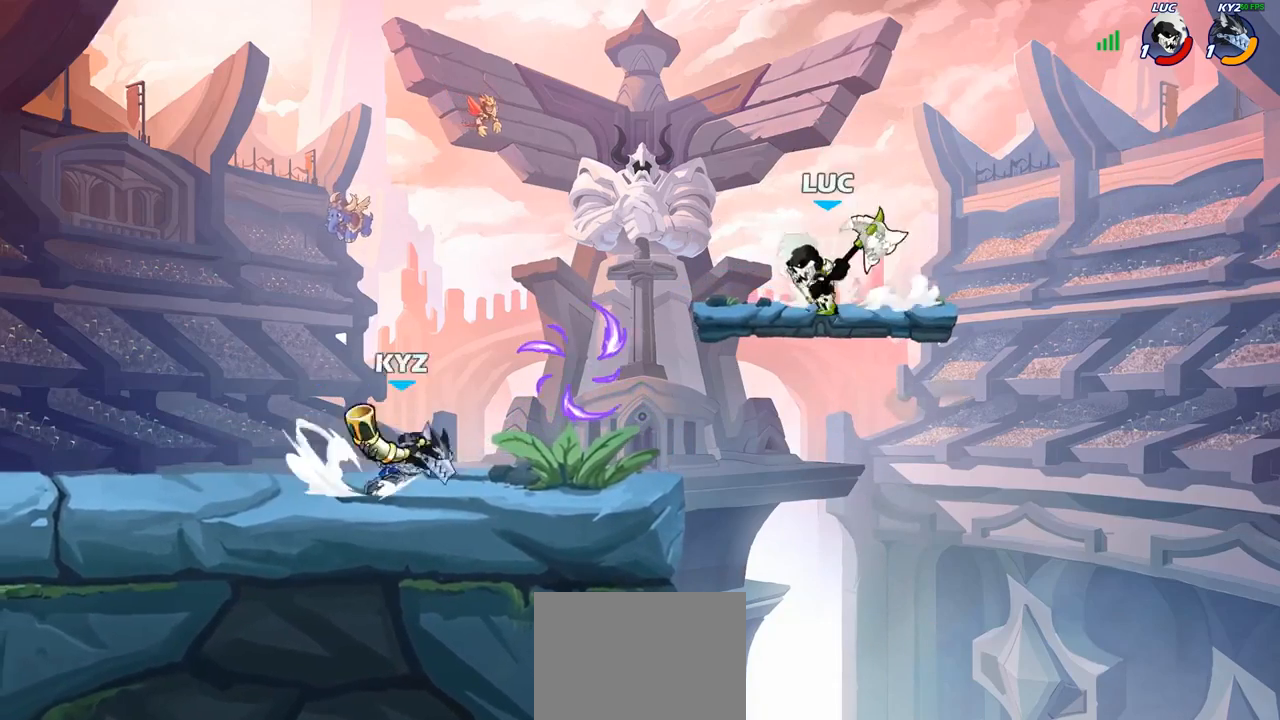
{"buttons": ["CIRCLE"], "left_stick": "down", "right_stick": "center", "events": [[133, "R2", "down"], [283, "CIRCLE", "down"], [283, "R2", "up"], [300, "left_stick", "down"]]}
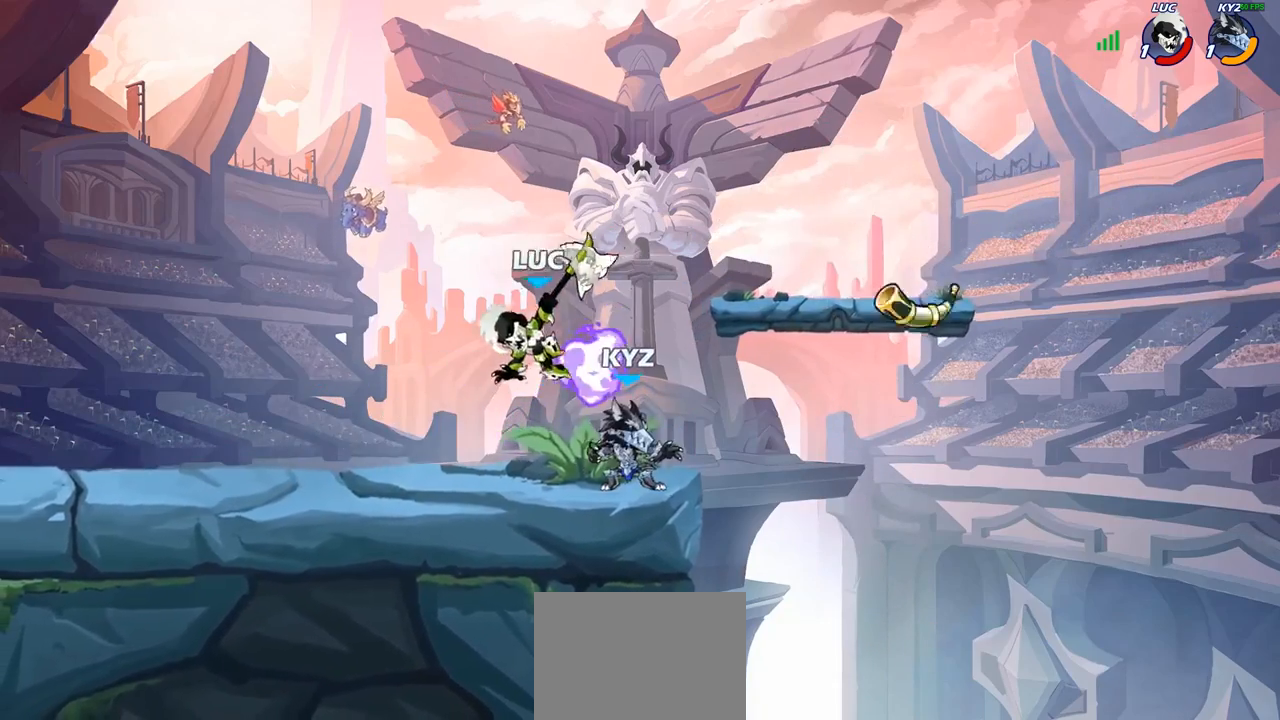
{"buttons": [], "left_stick": "center", "right_stick": "center", "events": [[300, "CIRCLE", "up"], [367, "left_stick", "center"]]}
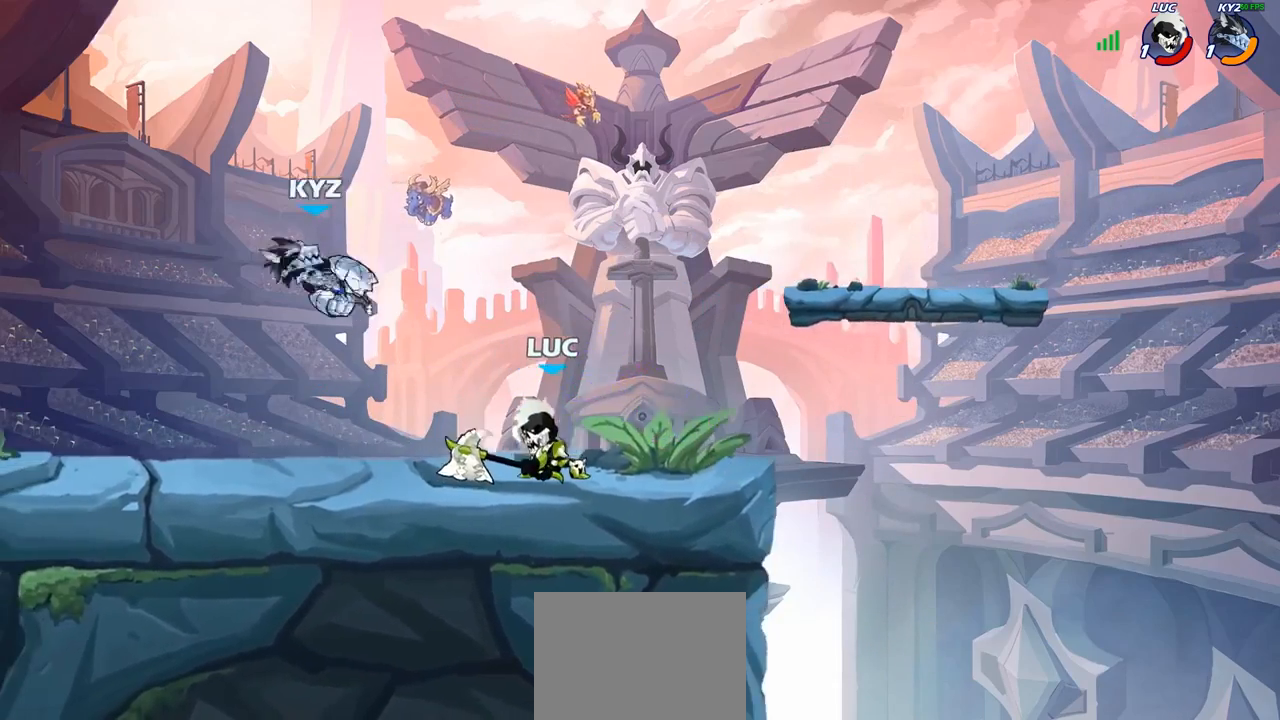
{"buttons": [], "left_stick": "center", "right_stick": "center", "events": [[233, "left_stick", "left"], [267, "R2", "down"], [367, "CIRCLE", "down"], [367, "R2", "up"], [417, "left_stick", "center"], [467, "CIRCLE", "up"]]}
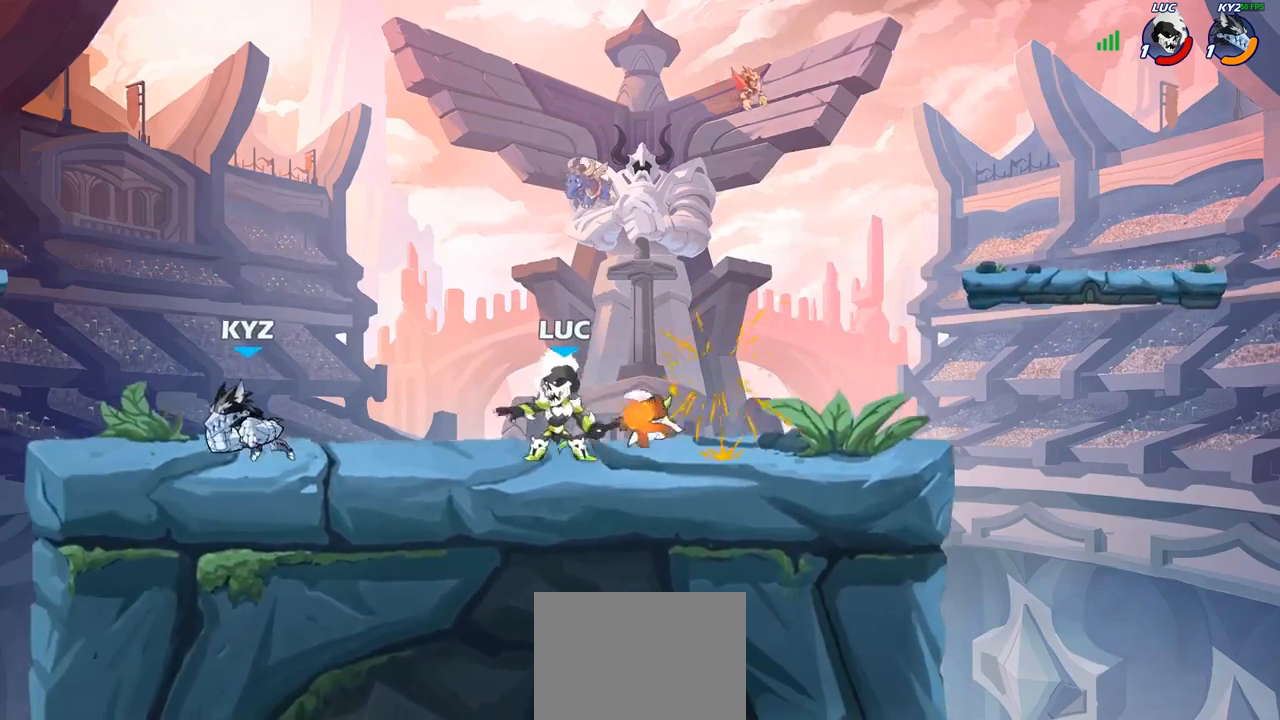
{"buttons": [], "left_stick": "center", "right_stick": "center", "events": []}
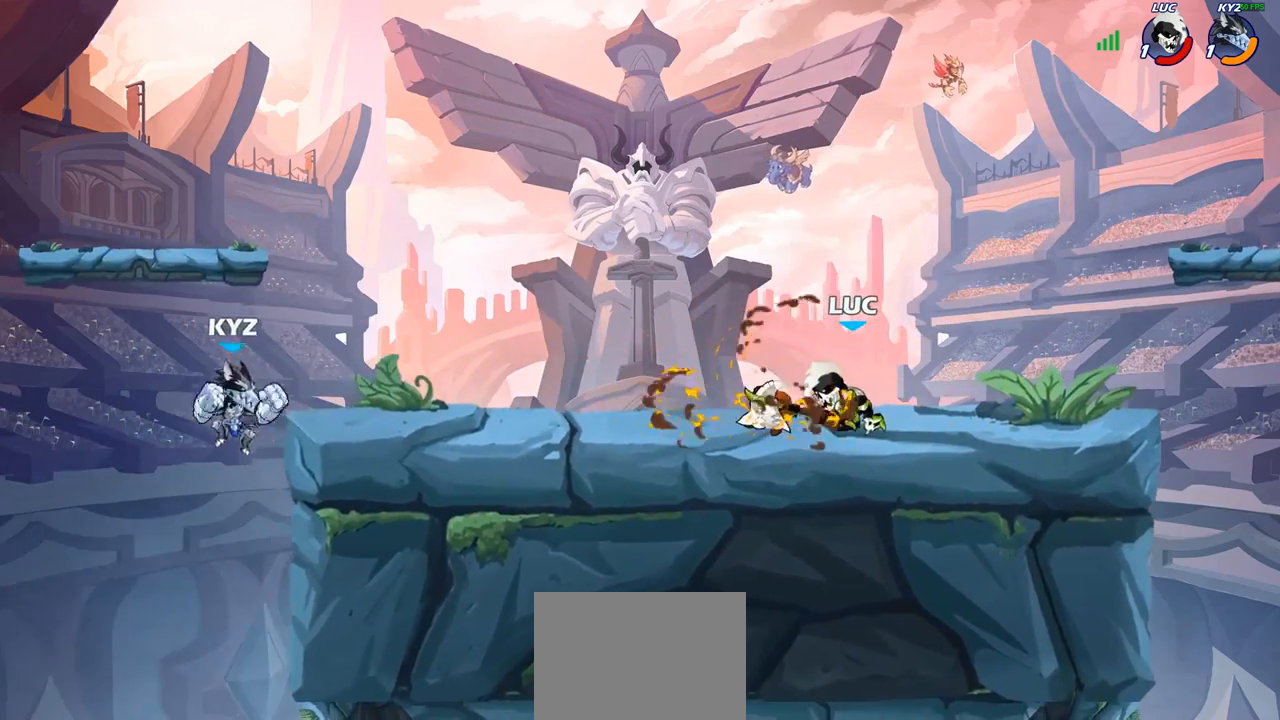
{"buttons": ["SQUARE"], "left_stick": "center", "right_stick": "down-left", "events": [[283, "left_stick", "left"], [367, "R2", "down"], [433, "SQUARE", "down"], [467, "R2", "up"], [467, "right_stick", "down-left"], [500, "left_stick", "center"]]}
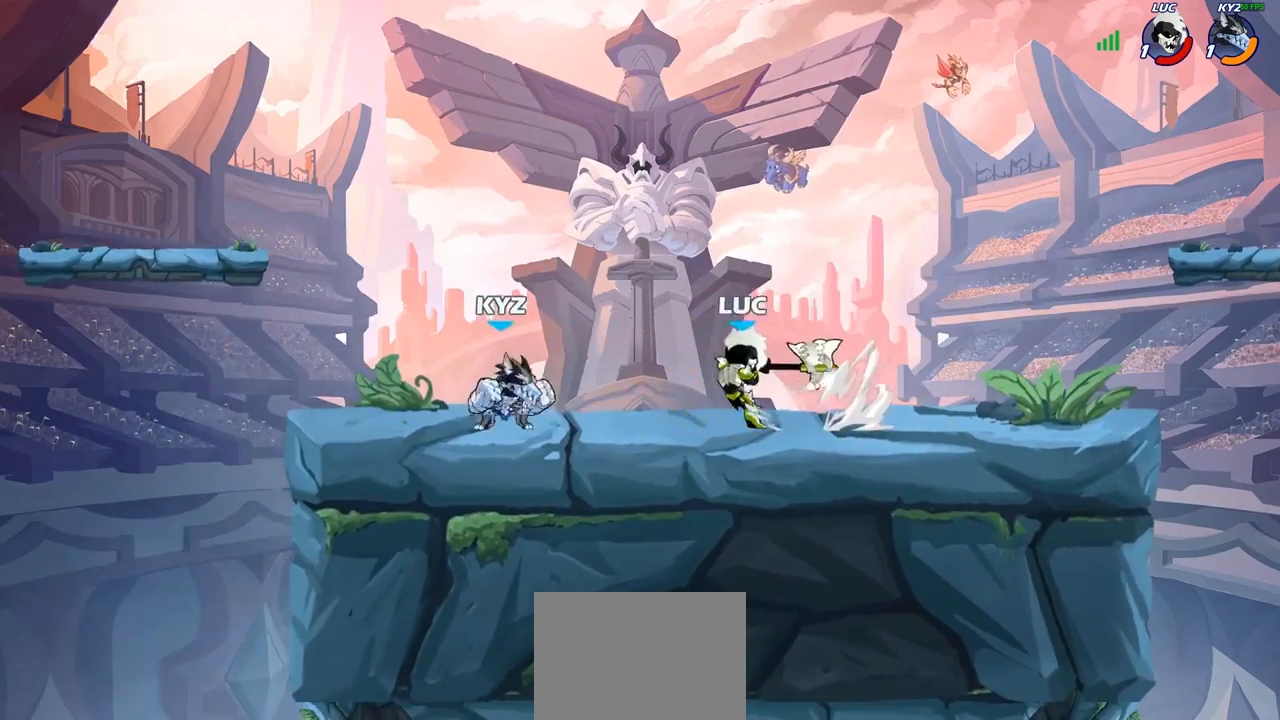
{"buttons": [], "left_stick": "left", "right_stick": "center", "events": [[33, "SQUARE", "up"], [33, "right_stick", "center"], [417, "CROSS", "down"], [417, "left_stick", "left"], [450, "SQUARE", "down"], [500, "CROSS", "up"], [500, "SQUARE", "up"]]}
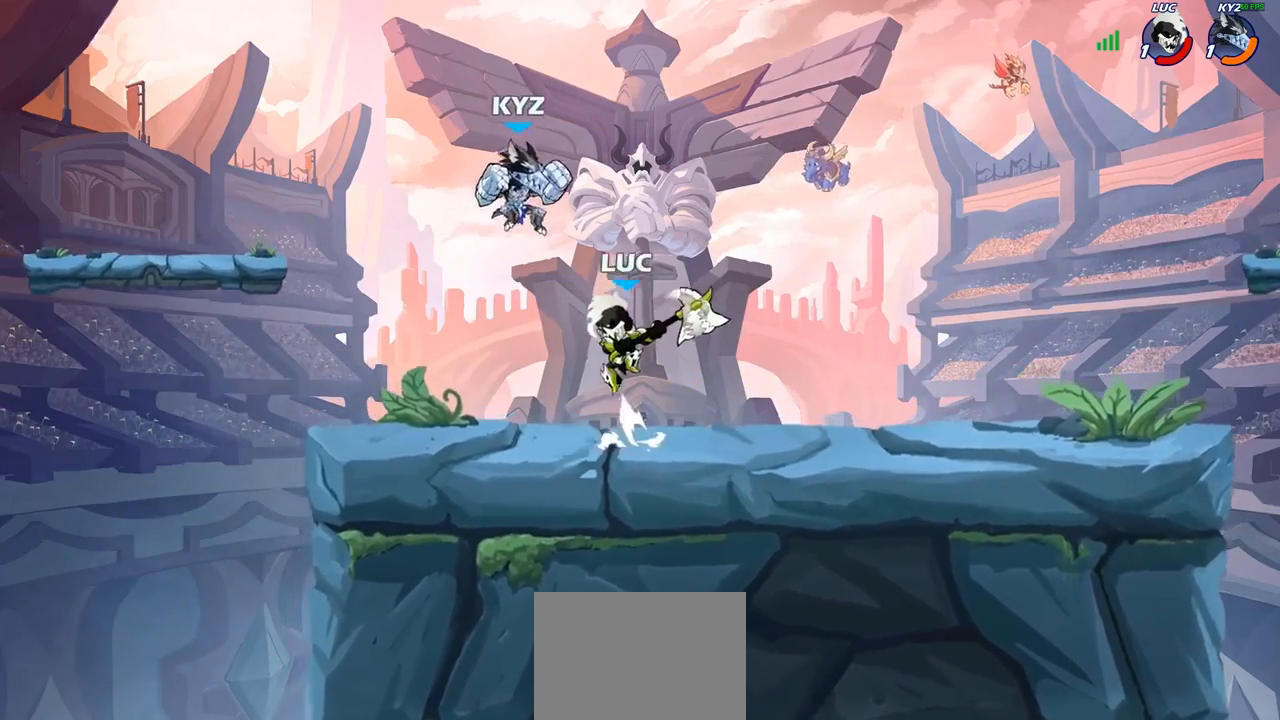
{"buttons": [], "left_stick": "right", "right_stick": "center", "events": [[17, "left_stick", "center"], [217, "left_stick", "up-right"], [267, "left_stick", "right"]]}
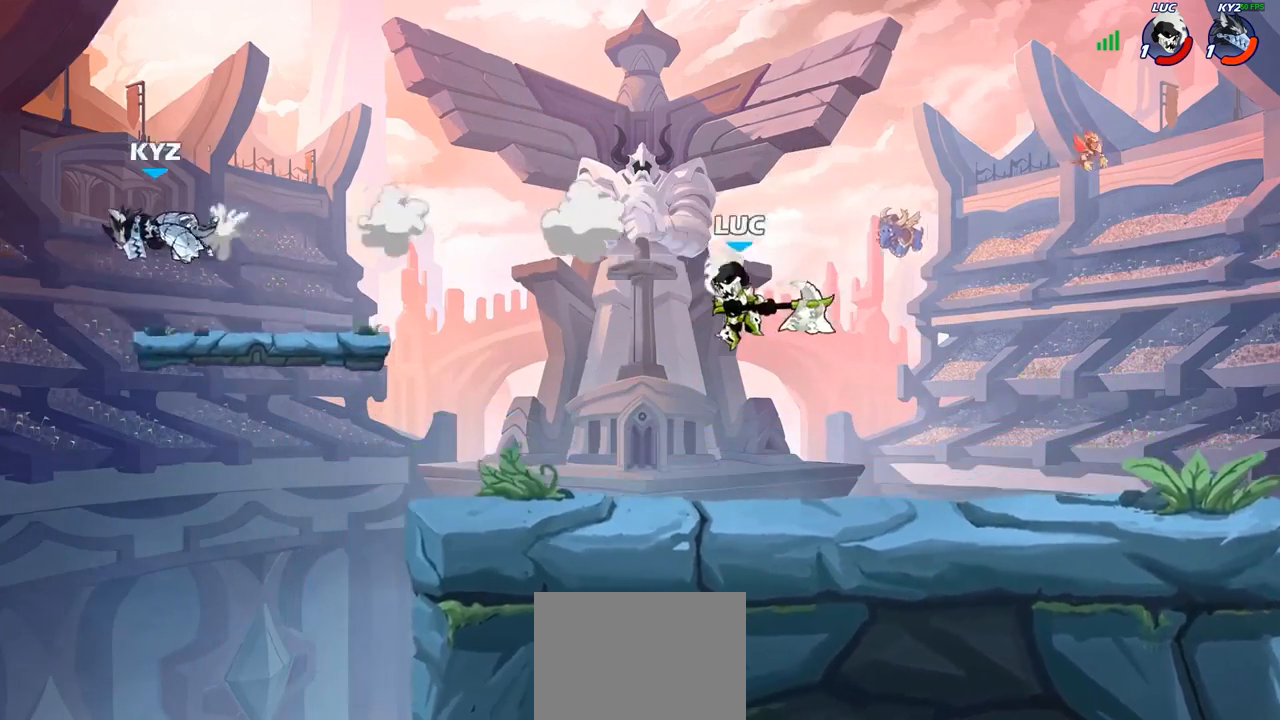
{"buttons": [], "left_stick": "left", "right_stick": "center", "events": [[100, "left_stick", "left"]]}
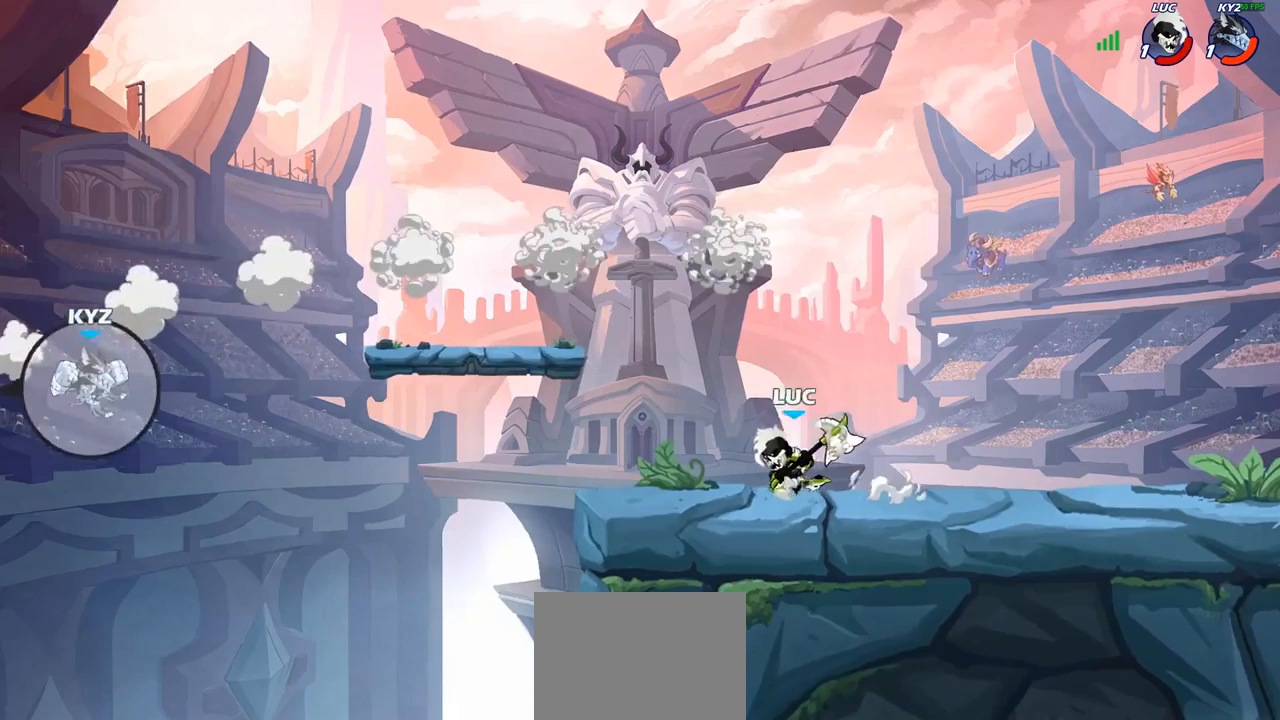
{"buttons": [], "left_stick": "center", "right_stick": "center", "events": [[200, "R2", "down"], [283, "R2", "up"], [317, "left_stick", "center"], [350, "R1", "down"], [433, "R1", "up"]]}
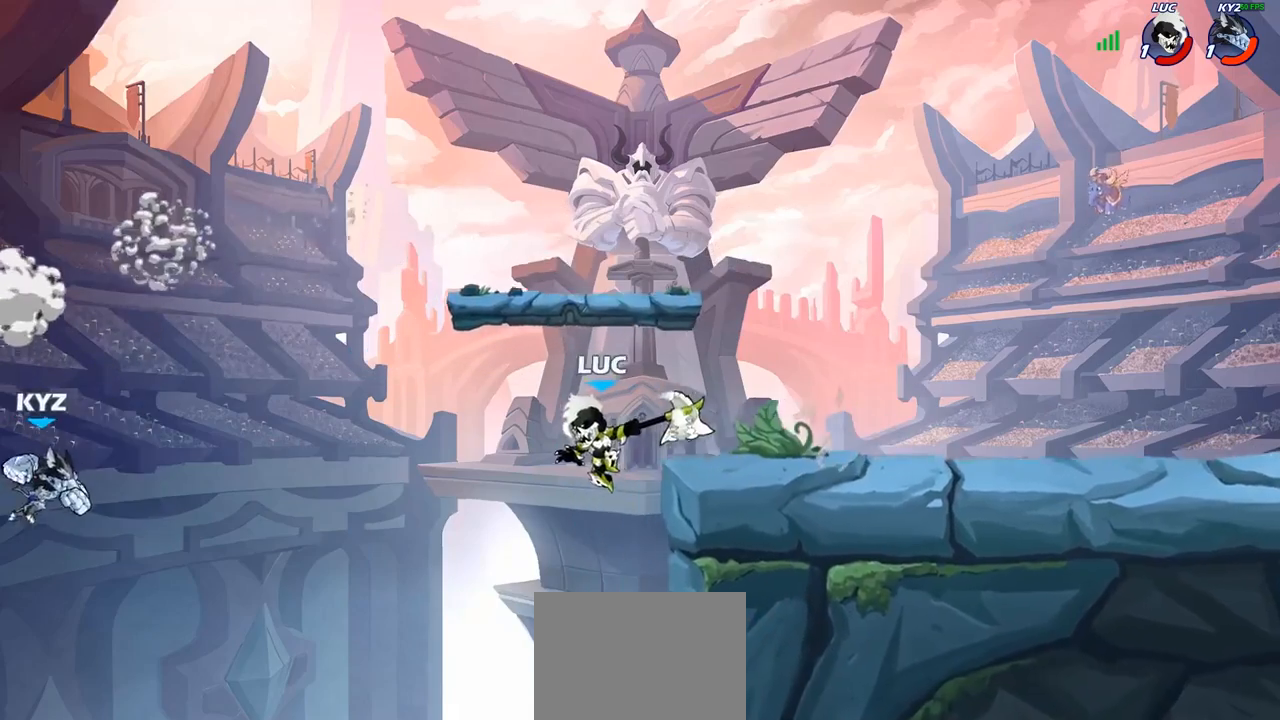
{"buttons": ["CROSS"], "left_stick": "right", "right_stick": "center", "events": [[300, "left_stick", "right"], [450, "CROSS", "down"]]}
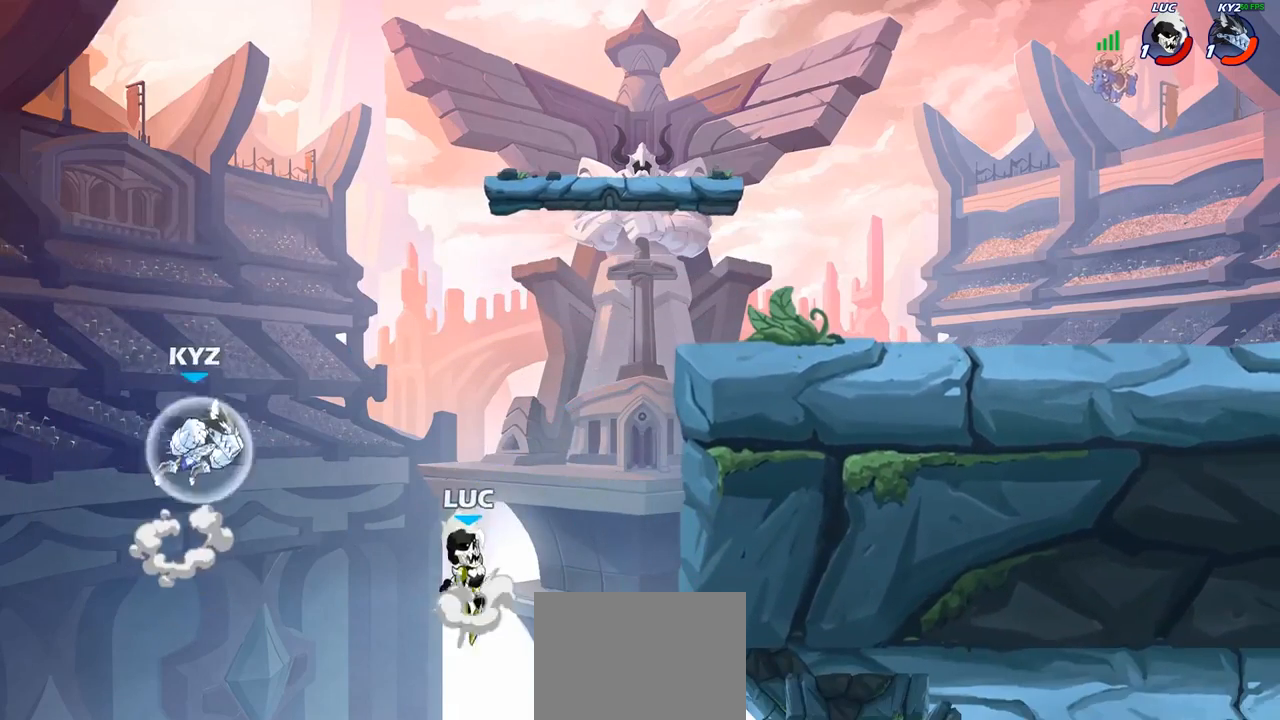
{"buttons": ["R2"], "left_stick": "center", "right_stick": "center", "events": [[67, "CROSS", "up"], [150, "left_stick", "up"], [267, "left_stick", "center"], [333, "left_stick", "left"], [433, "left_stick", "center"], [467, "R2", "down"]]}
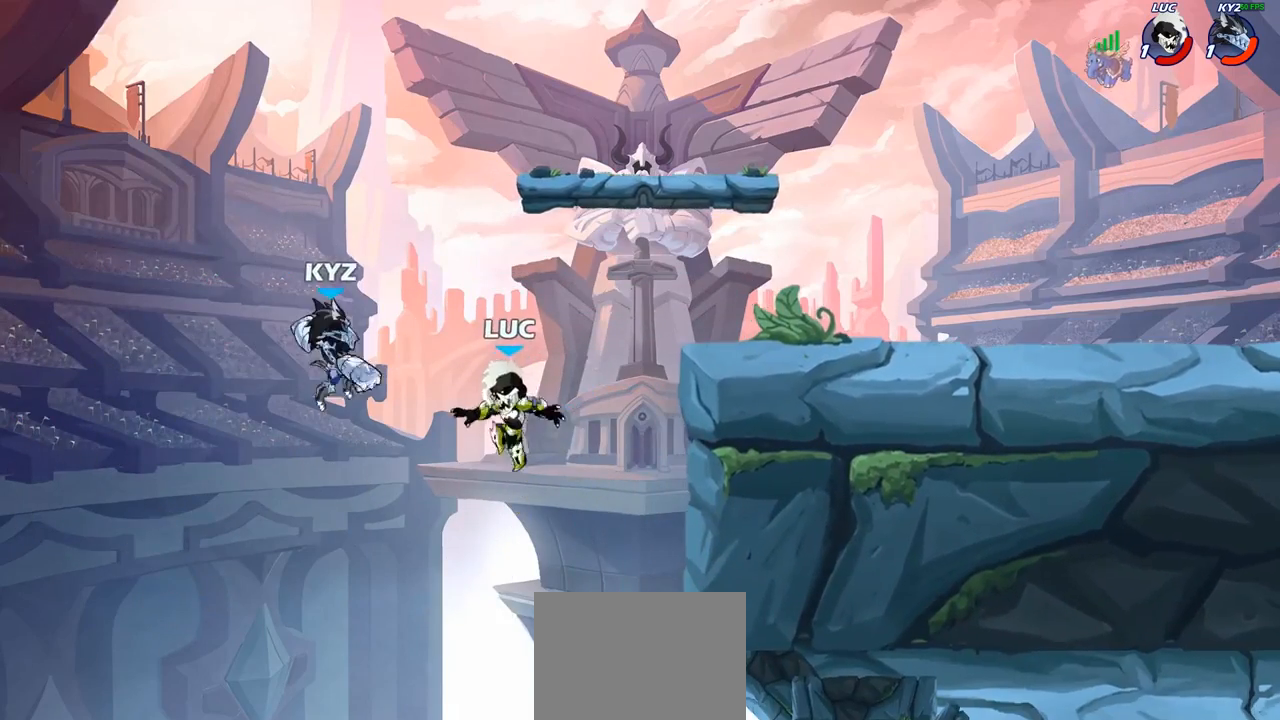
{"buttons": [], "left_stick": "center", "right_stick": "center", "events": [[33, "CIRCLE", "down"], [83, "R2", "up"], [117, "CIRCLE", "up"]]}
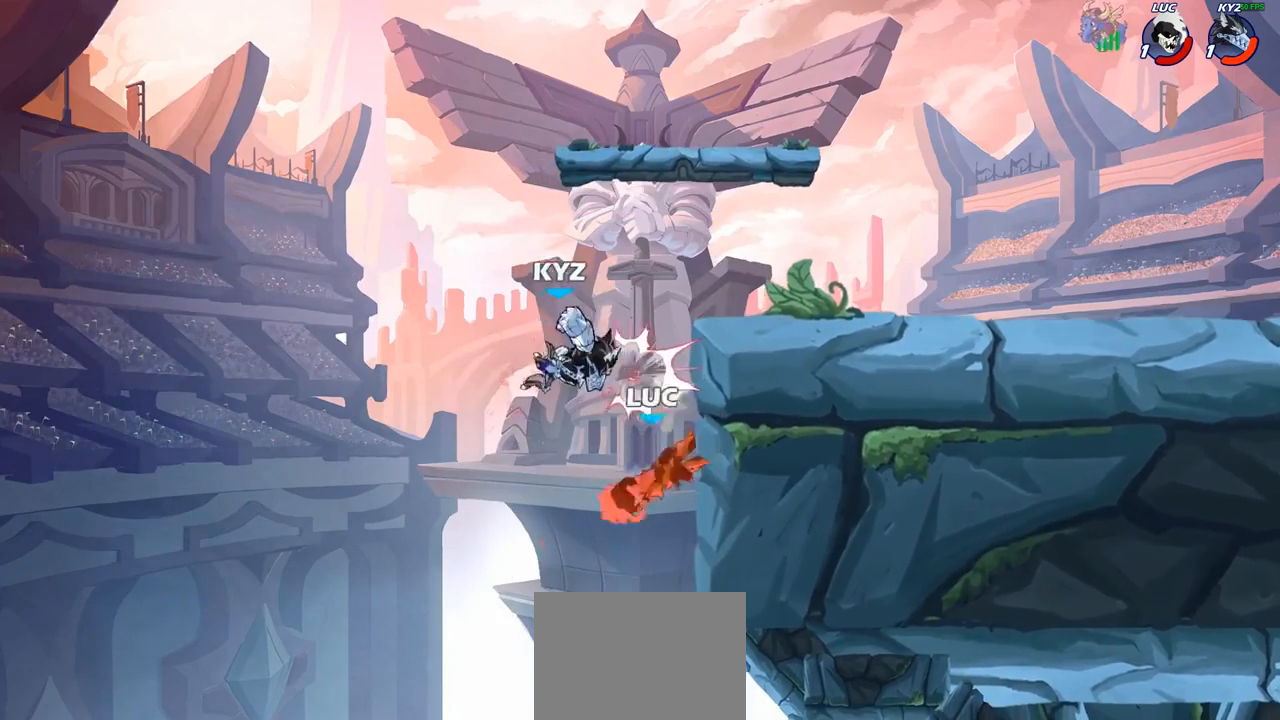
{"buttons": ["CROSS"], "left_stick": "right", "right_stick": "center", "events": [[167, "left_stick", "right"], [433, "CROSS", "down"]]}
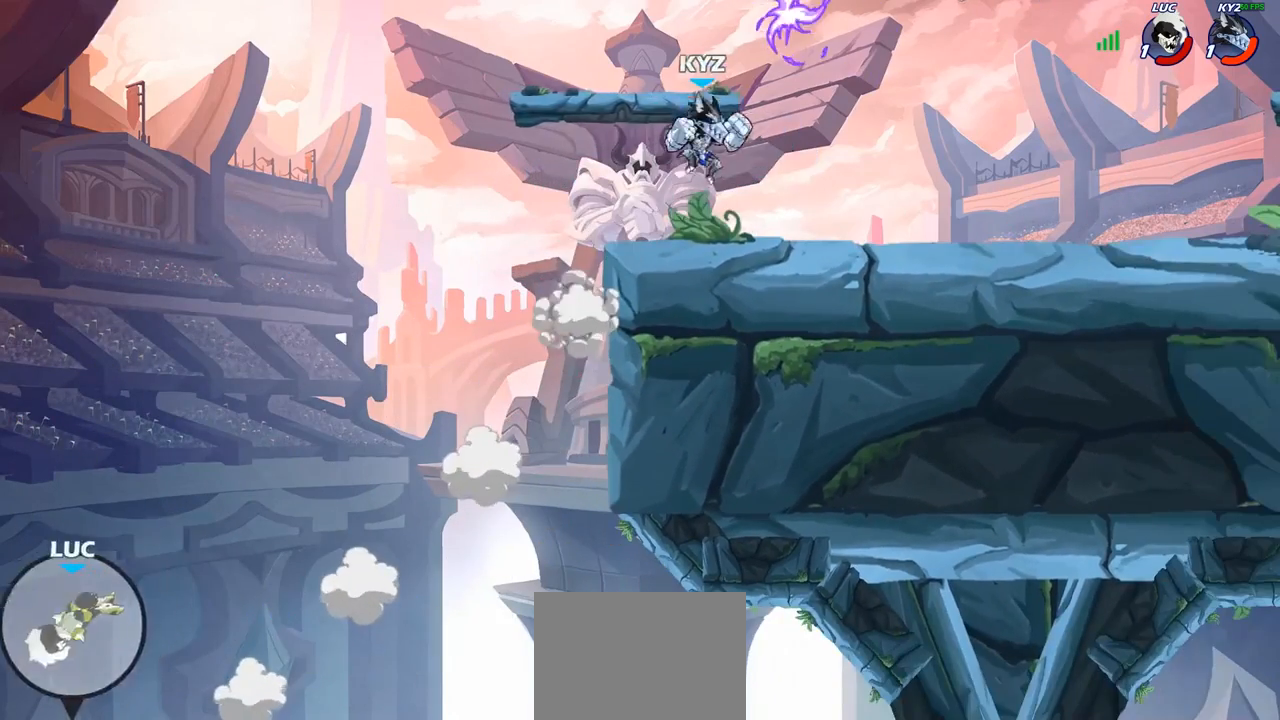
{"buttons": ["CROSS"], "left_stick": "right", "right_stick": "center", "events": [[33, "CROSS", "up"], [117, "CROSS", "down"], [217, "CROSS", "up"], [300, "CROSS", "down"], [383, "CROSS", "up"], [467, "CROSS", "down"]]}
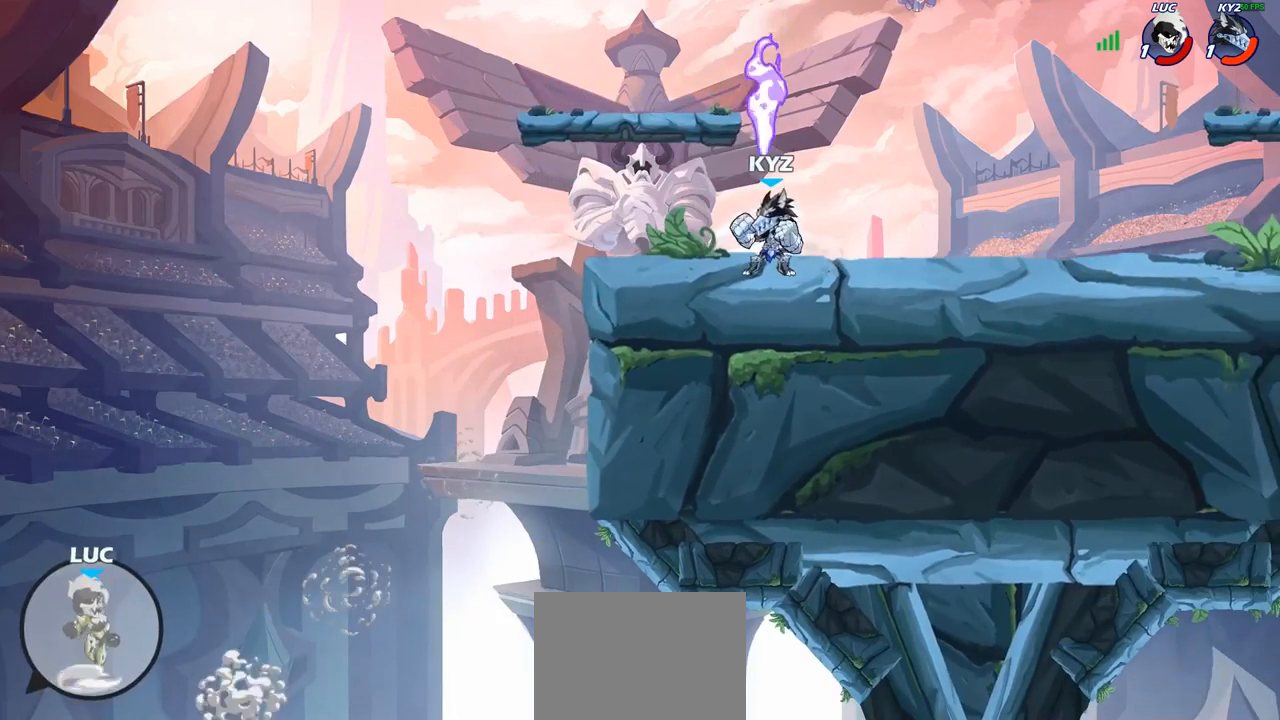
{"buttons": [], "left_stick": "up-right", "right_stick": "center", "events": [[50, "CROSS", "up"], [150, "CROSS", "down"], [233, "CIRCLE", "down"], [250, "CROSS", "up"], [267, "left_stick", "up-right"], [333, "CIRCLE", "up"]]}
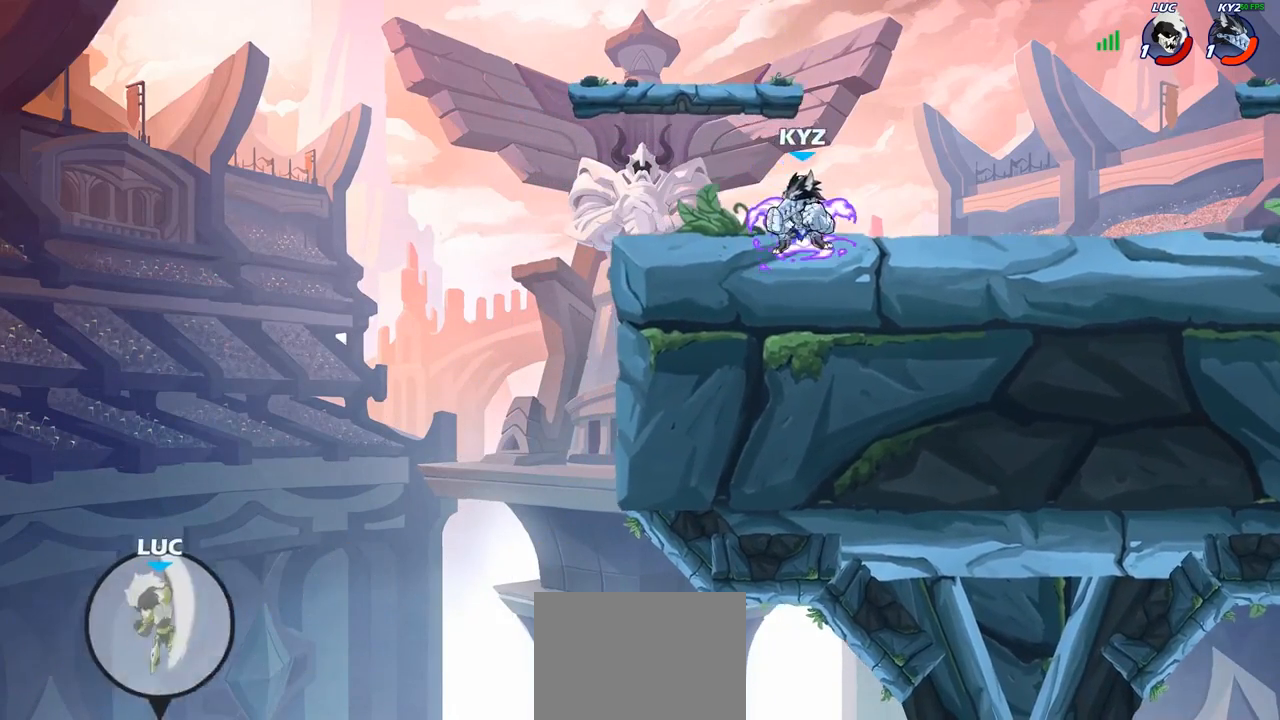
{"buttons": [], "left_stick": "up-right", "right_stick": "center", "events": []}
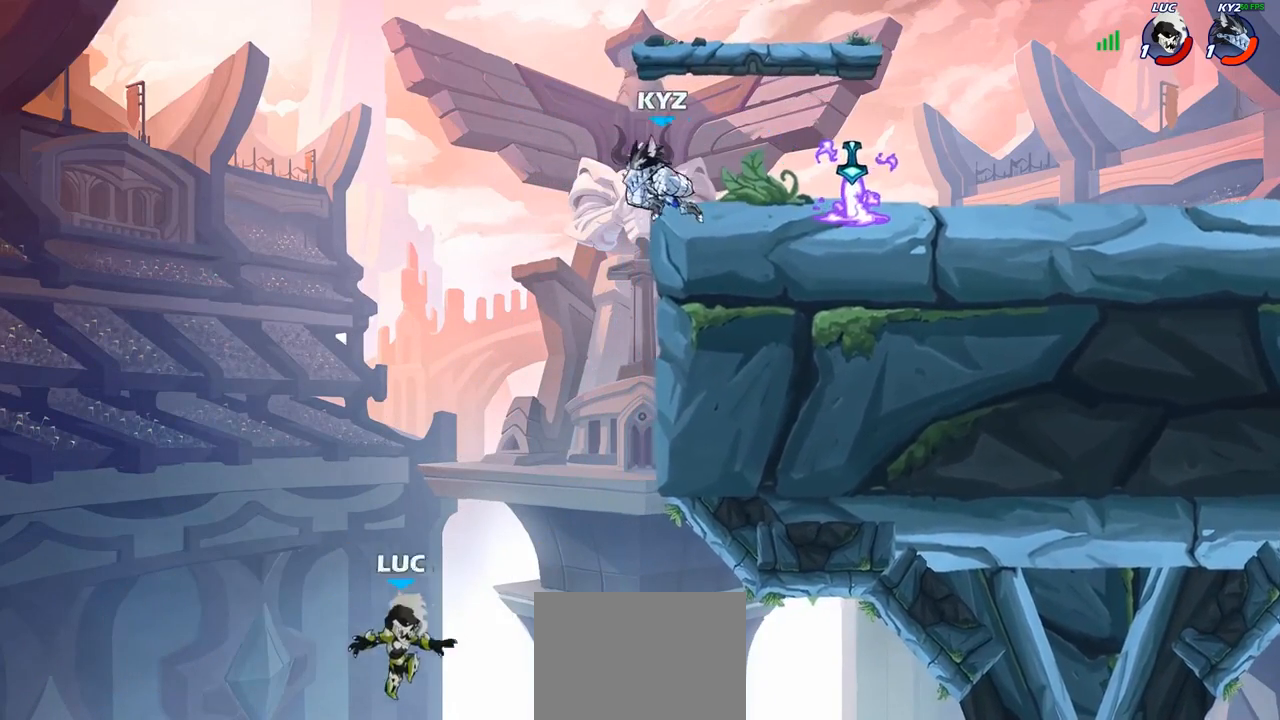
{"buttons": [], "left_stick": "up-left", "right_stick": "center", "events": [[100, "R2", "down"], [433, "left_stick", "up-left"], [450, "R2", "up"]]}
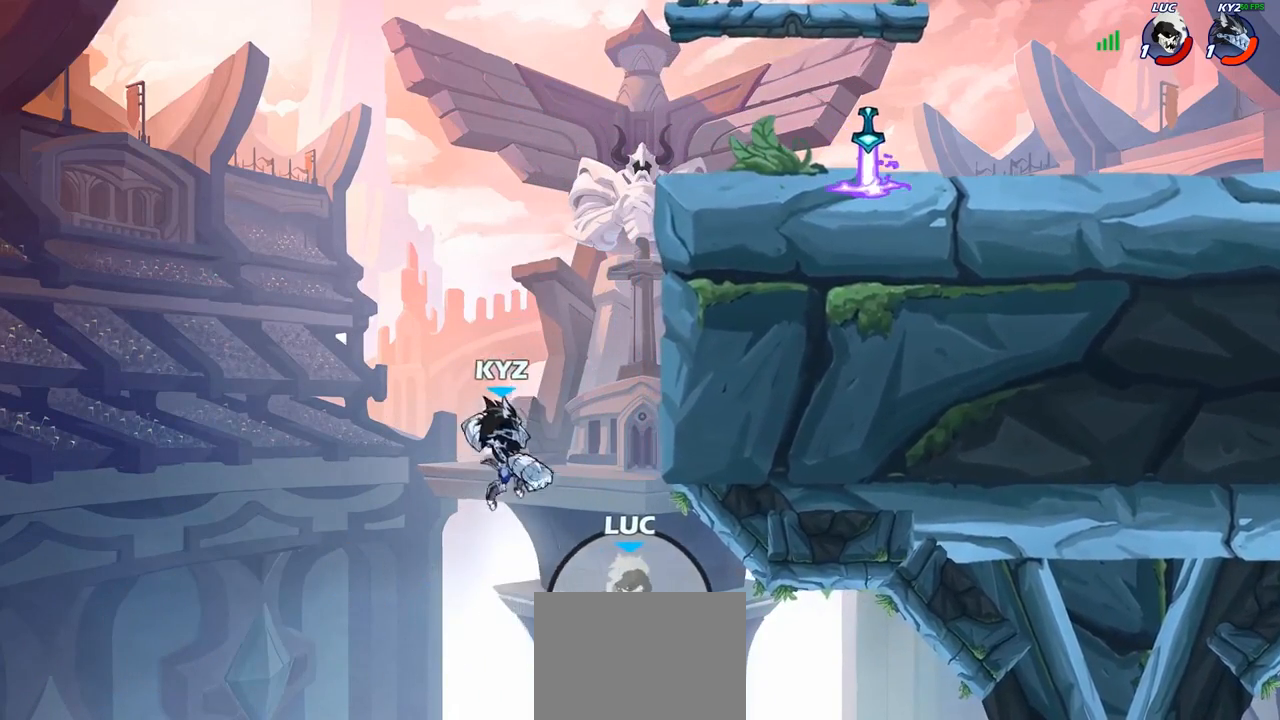
{"buttons": [], "left_stick": "up-right", "right_stick": "center", "events": [[33, "R2", "down"], [67, "left_stick", "up"], [383, "left_stick", "up-right"], [400, "R2", "up"]]}
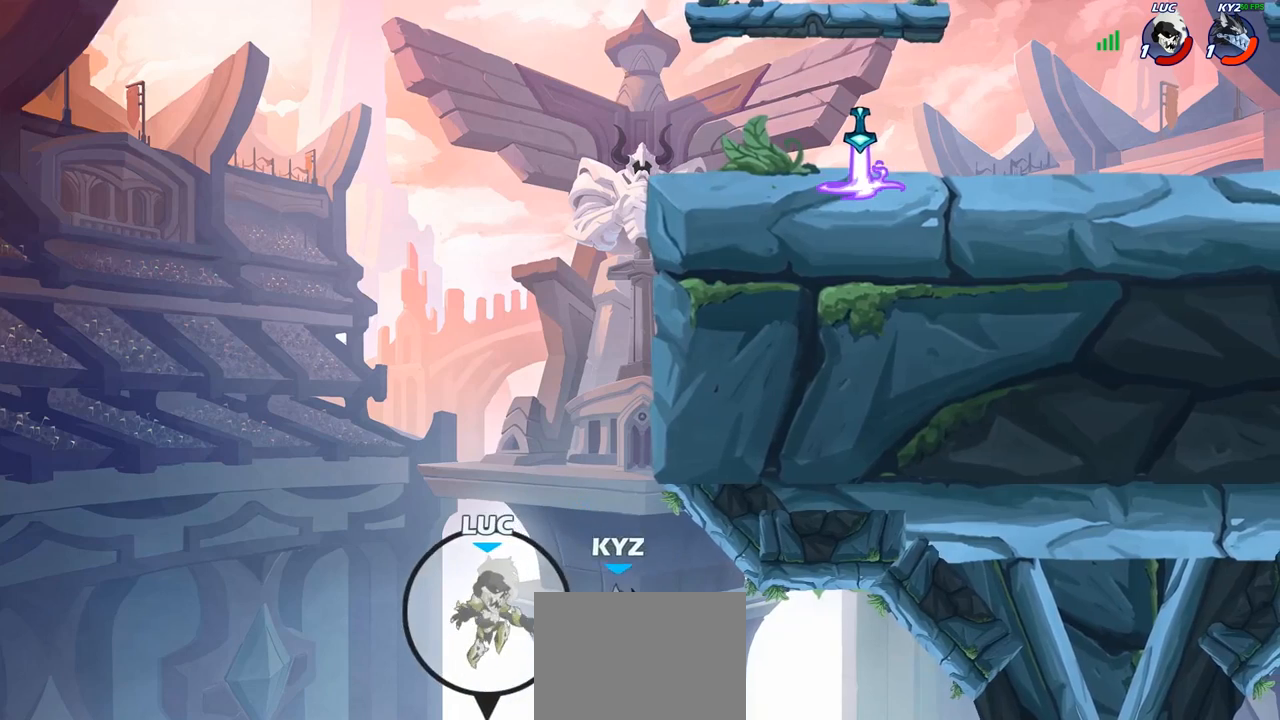
{"buttons": [], "left_stick": "center", "right_stick": "center", "events": [[100, "left_stick", "down"], [117, "SQUARE", "down"], [217, "SQUARE", "up"], [217, "left_stick", "center"]]}